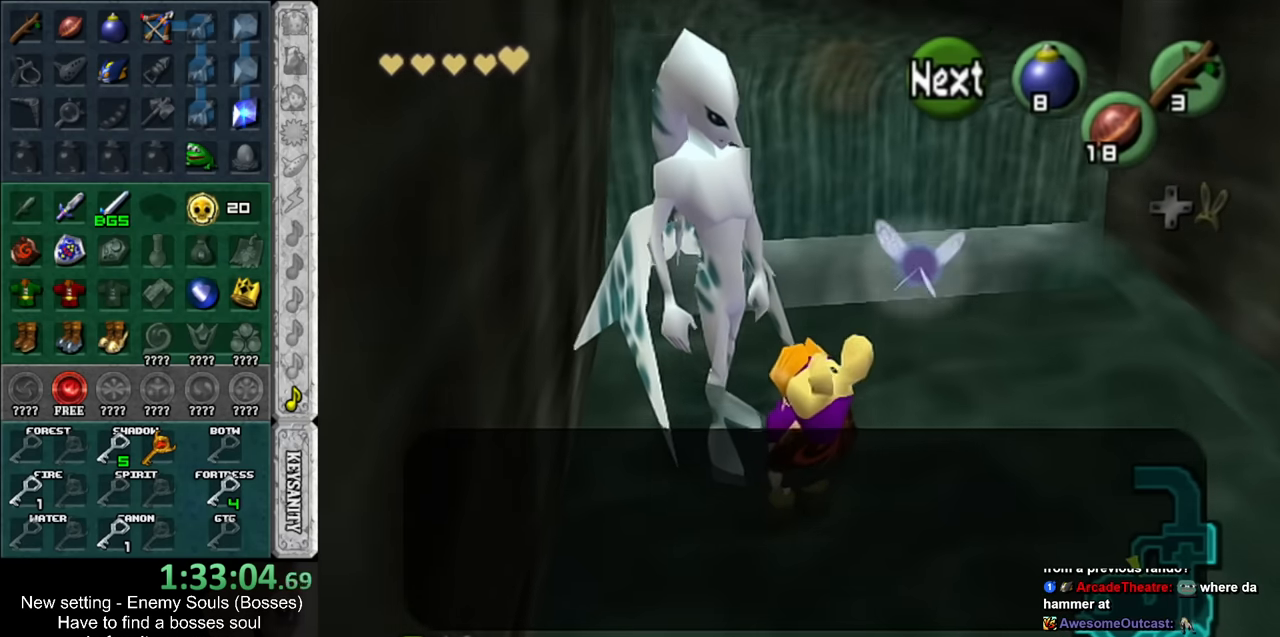
Gameplay with a controller (Nintendo layout); each line is a JSON object with the inputs held at the frame after it. "events" lists button and stick changes between this image and that frame as [ms after this image, input, new state], when the widget could be followed in between. Not read: L3 R3.
{"buttons": [], "left_stick": "center", "right_stick": "center", "events": [[83, "A", "down"], [83, "B", "down"], [133, "A", "up"], [133, "B", "up"], [233, "A", "down"], [233, "B", "down"], [267, "A", "up"], [267, "B", "up"], [367, "A", "down"], [367, "B", "down"], [450, "A", "up"], [450, "B", "up"]]}
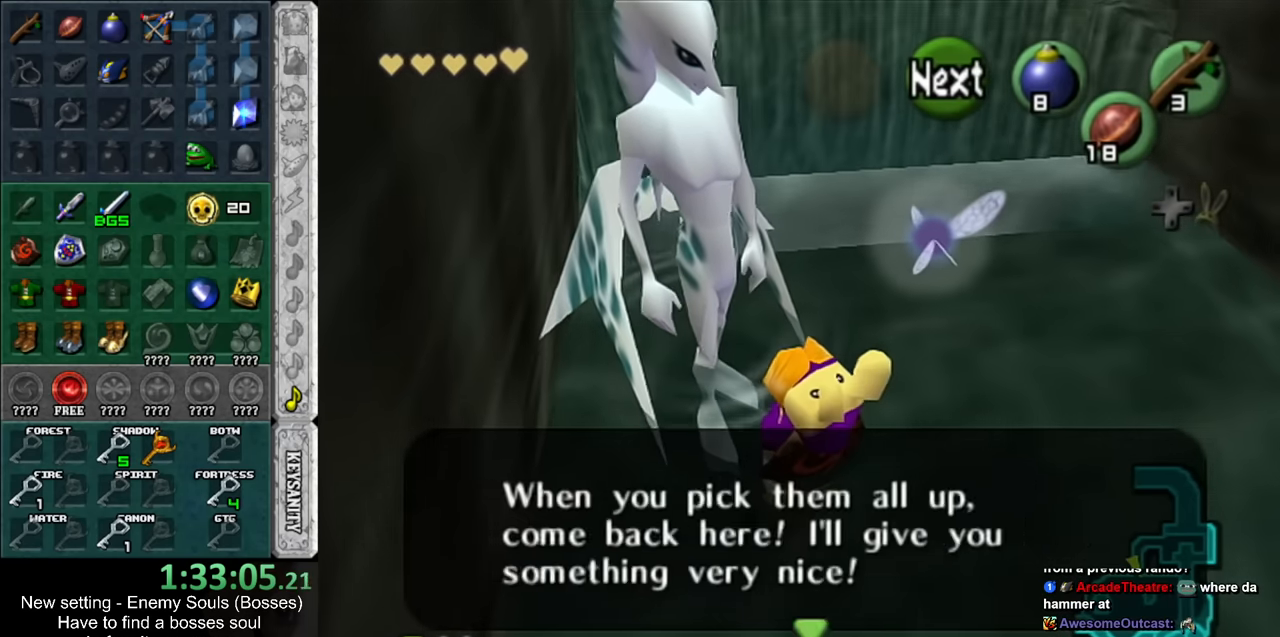
{"buttons": [], "left_stick": "center", "right_stick": "center", "events": [[50, "A", "down"], [50, "B", "down"], [117, "A", "up"], [117, "B", "up"], [200, "A", "down"], [200, "B", "down"], [267, "A", "up"], [267, "B", "up"], [367, "A", "down"], [367, "B", "down"], [417, "A", "up"], [417, "B", "up"]]}
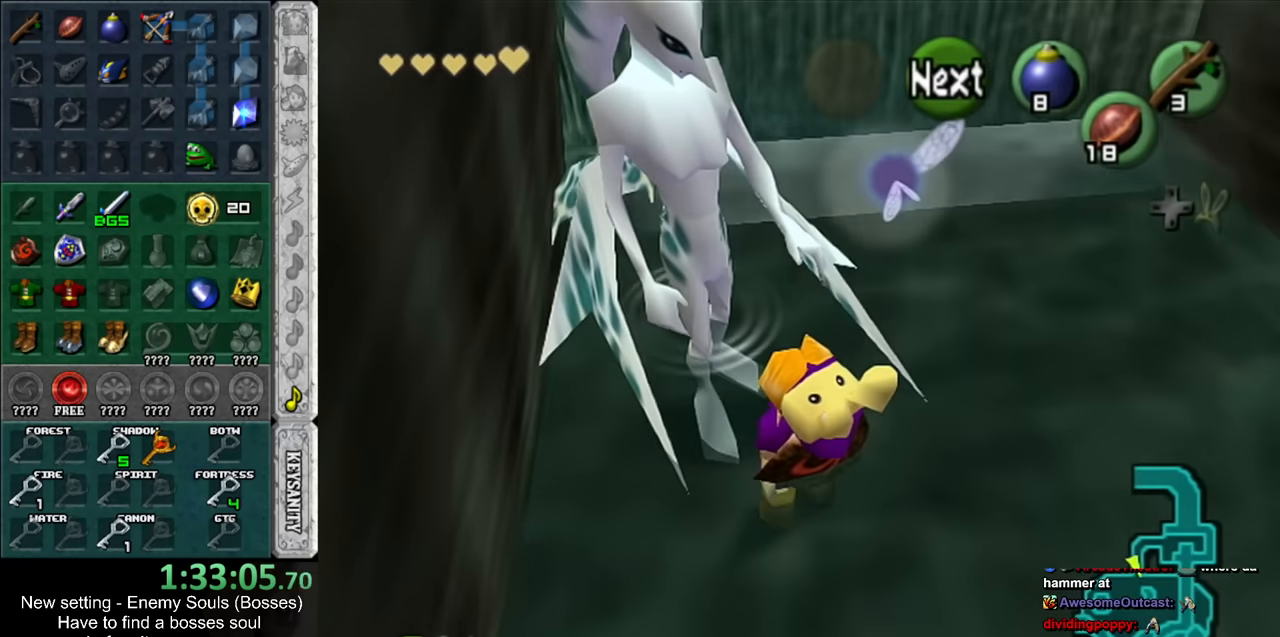
{"buttons": [], "left_stick": "center", "right_stick": "center", "events": [[50, "A", "down"], [50, "B", "down"], [117, "A", "up"], [117, "B", "up"], [200, "A", "down"], [200, "B", "down"], [300, "A", "up"], [300, "B", "up"]]}
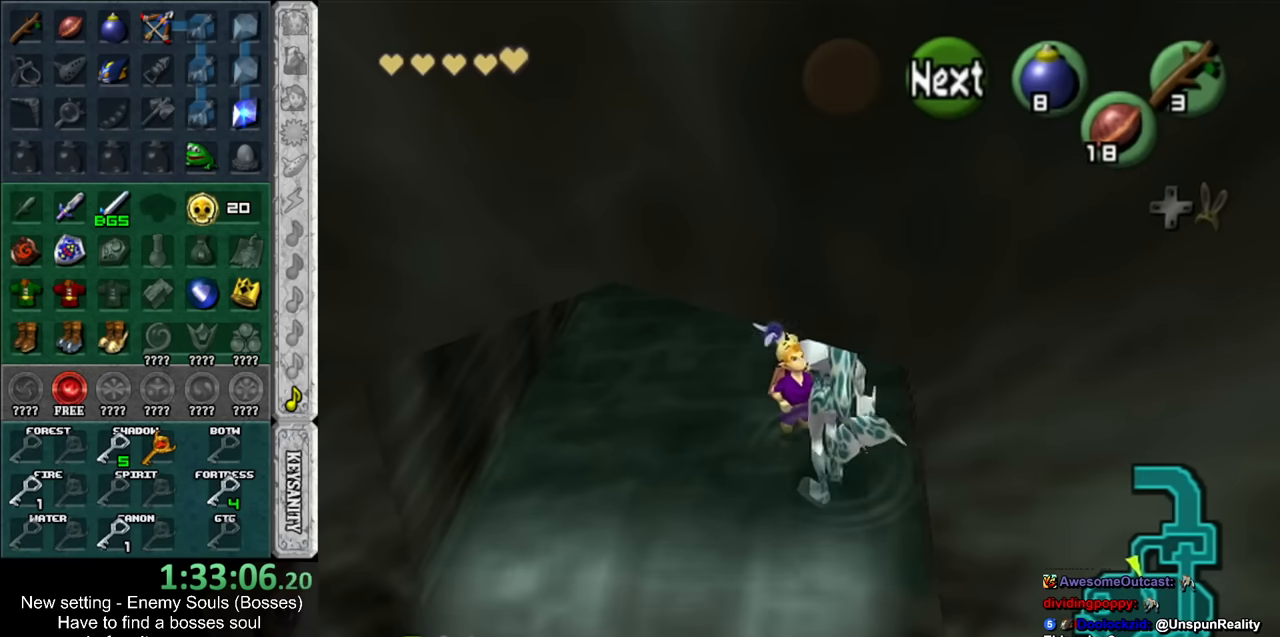
{"buttons": [], "left_stick": "center", "right_stick": "center", "events": []}
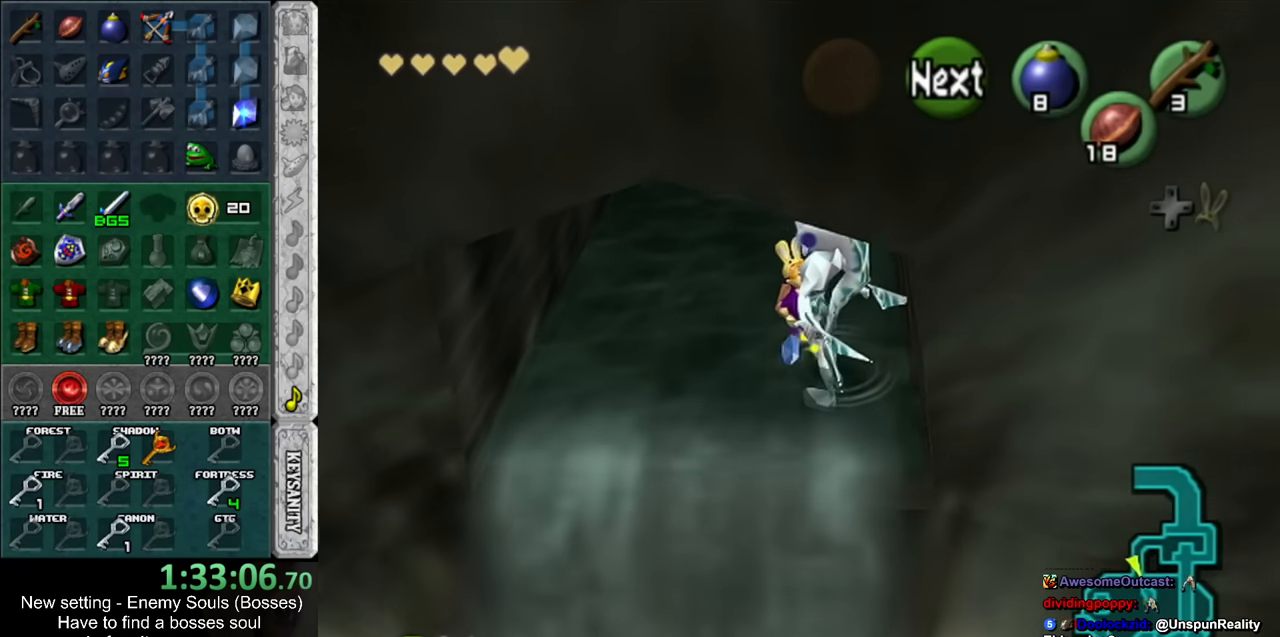
{"buttons": [], "left_stick": "center", "right_stick": "center", "events": []}
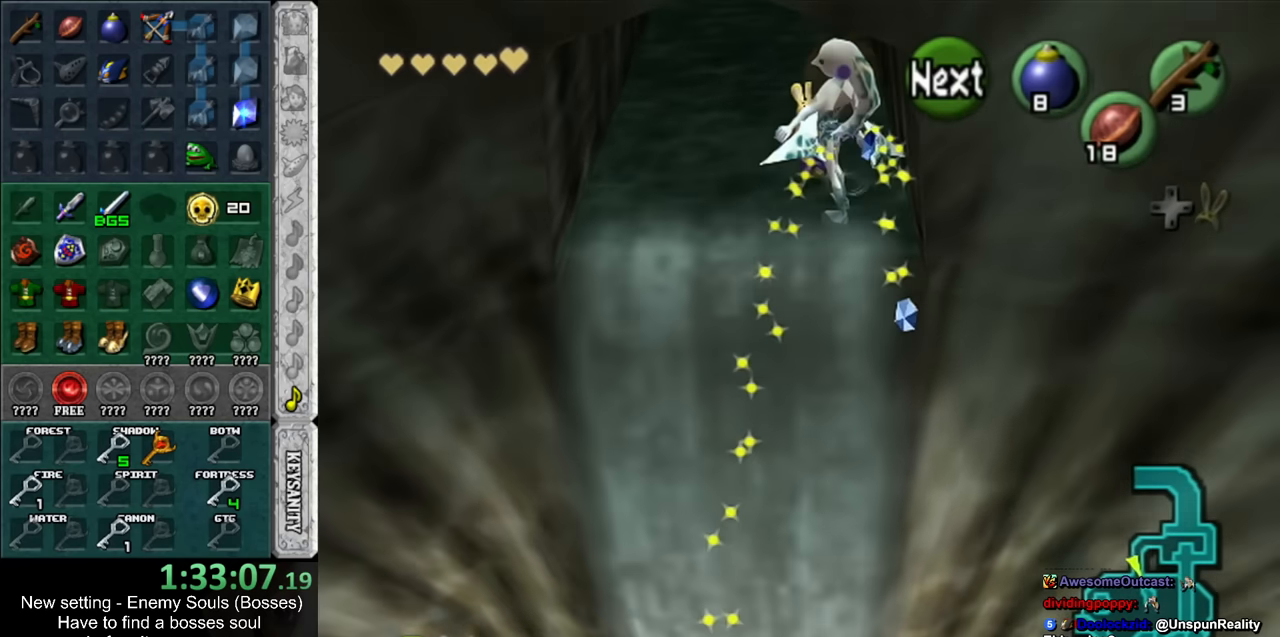
{"buttons": [], "left_stick": "center", "right_stick": "center", "events": []}
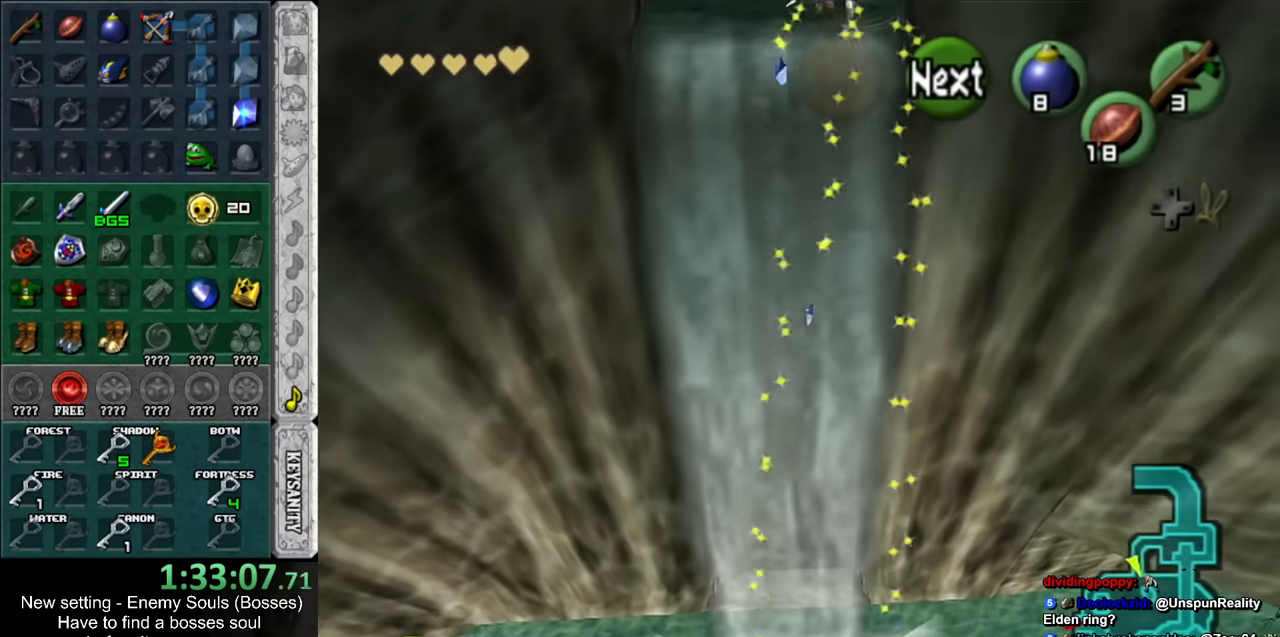
{"buttons": [], "left_stick": "center", "right_stick": "center", "events": [[50, "A", "down"], [50, "B", "down"], [150, "A", "up"], [150, "B", "up"], [267, "A", "down"], [267, "B", "down"], [367, "A", "up"], [384, "B", "up"]]}
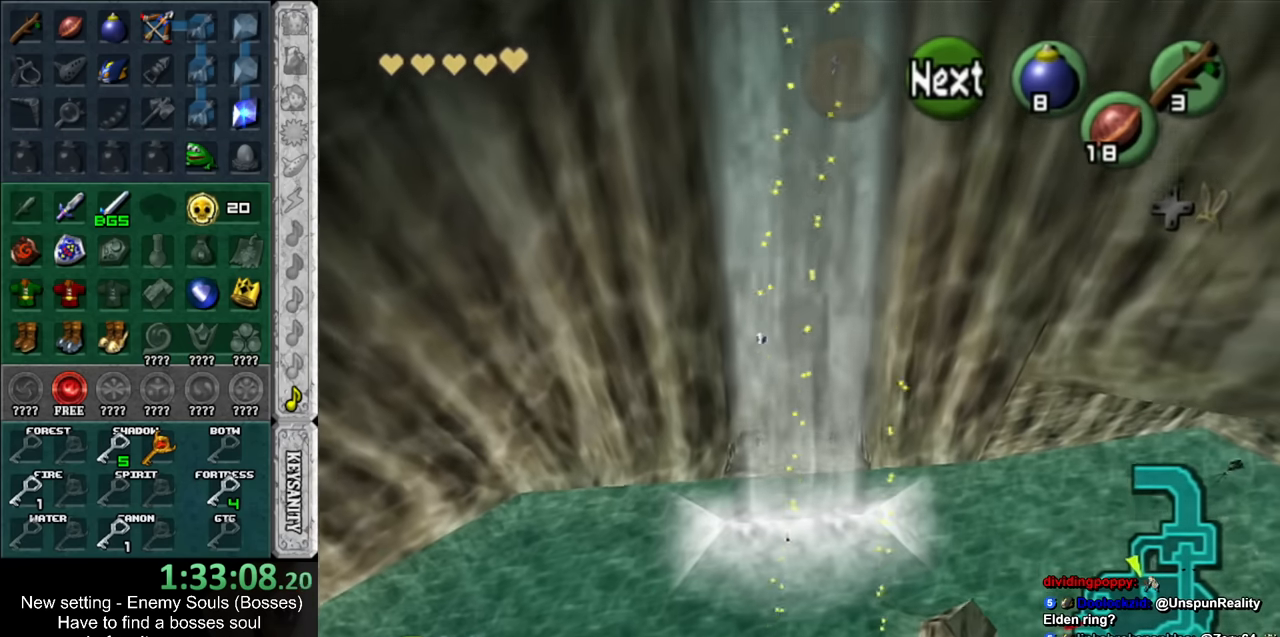
{"buttons": [], "left_stick": "down", "right_stick": "center", "events": [[184, "left_stick", "down"]]}
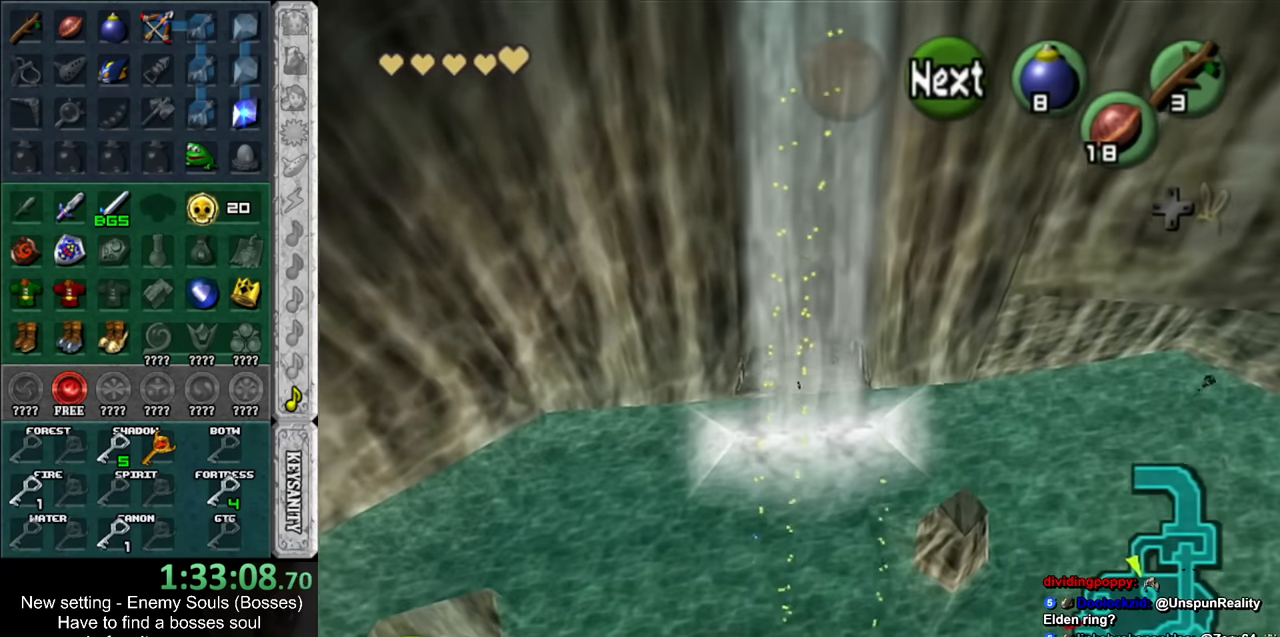
{"buttons": [], "left_stick": "down", "right_stick": "center", "events": []}
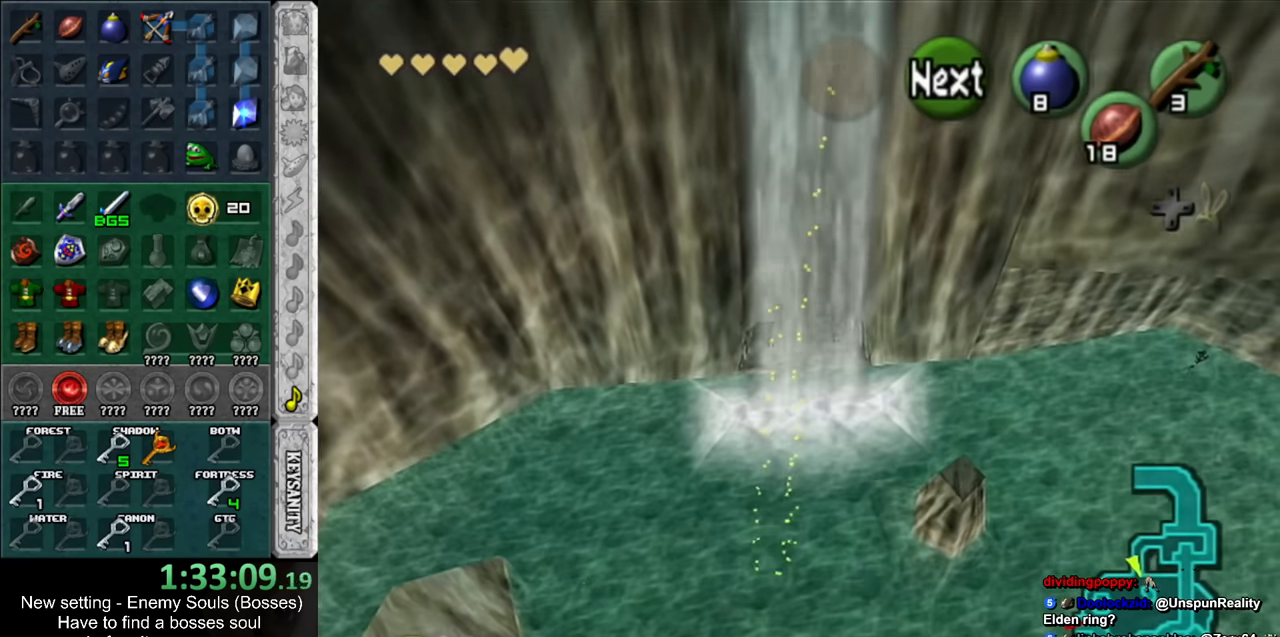
{"buttons": [], "left_stick": "down", "right_stick": "center", "events": []}
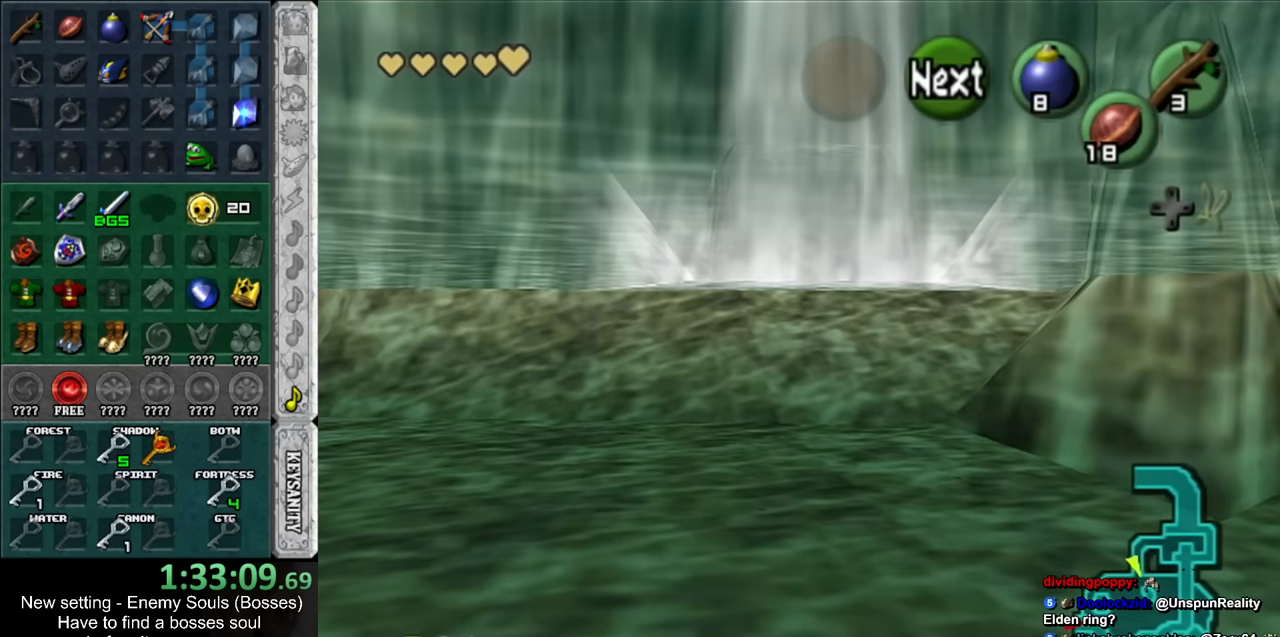
{"buttons": ["B"], "left_stick": "down", "right_stick": "center", "events": [[417, "A", "down"], [417, "B", "down"], [484, "A", "up"]]}
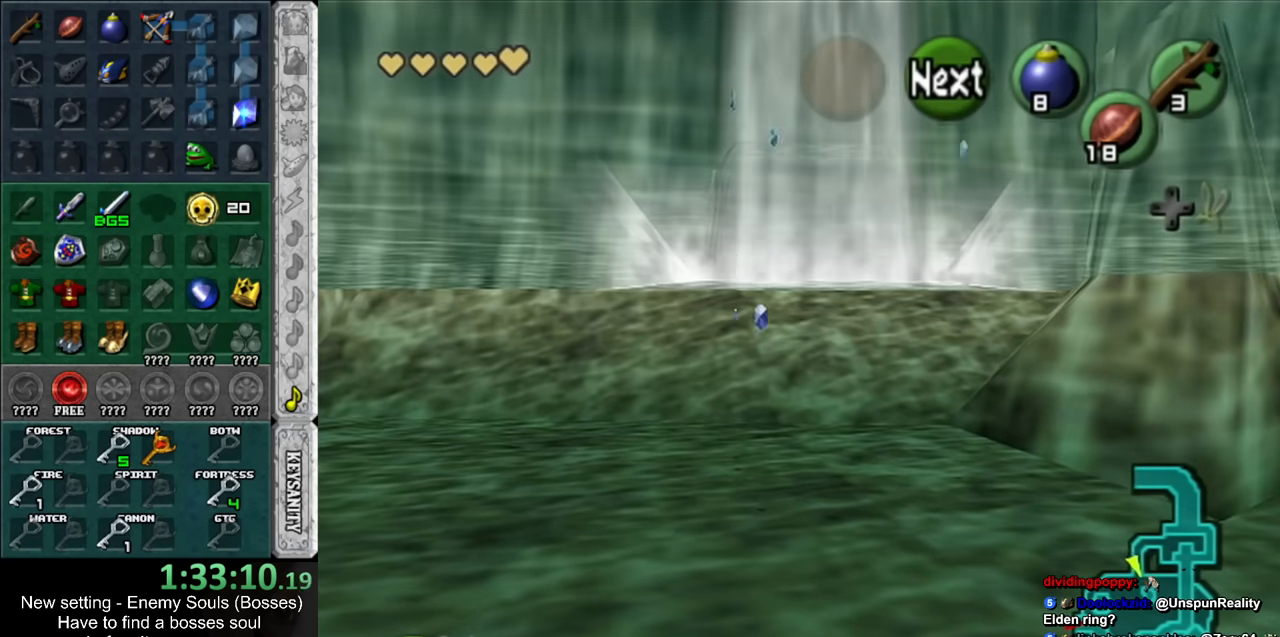
{"buttons": [], "left_stick": "down", "right_stick": "center", "events": [[17, "B", "up"], [117, "B", "down"], [167, "B", "up"], [384, "B", "down"], [484, "B", "up"]]}
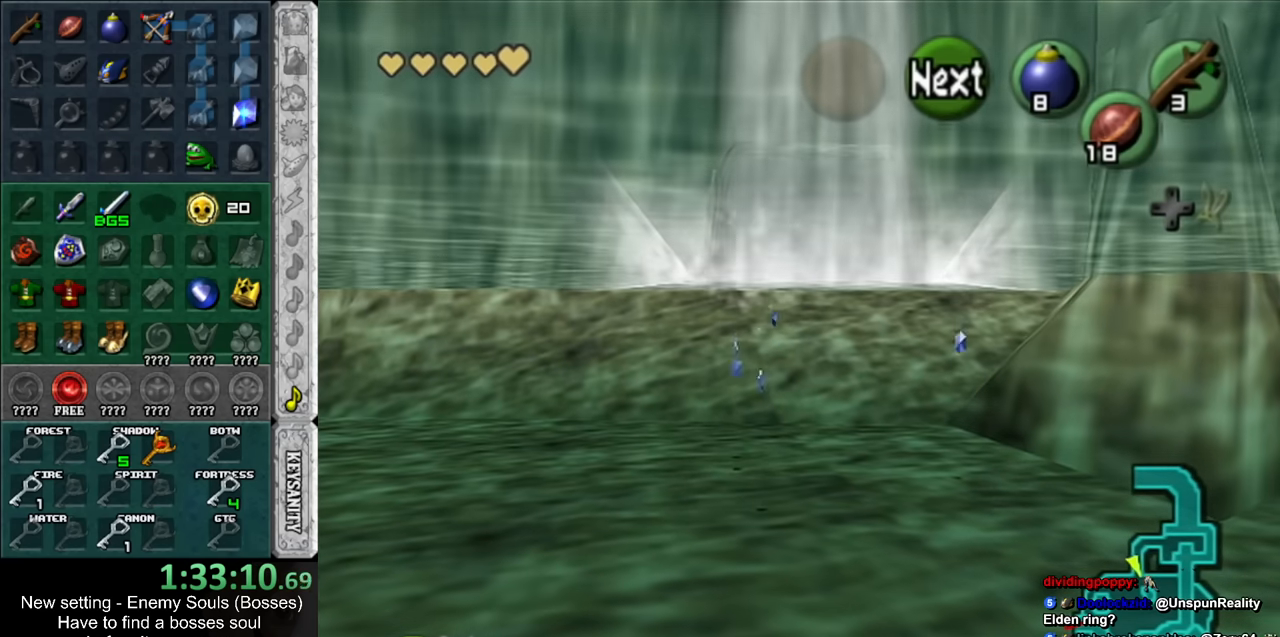
{"buttons": [], "left_stick": "down", "right_stick": "center", "events": [[50, "B", "down"], [150, "B", "up"], [234, "B", "down"], [334, "B", "up"], [400, "B", "down"], [450, "B", "up"]]}
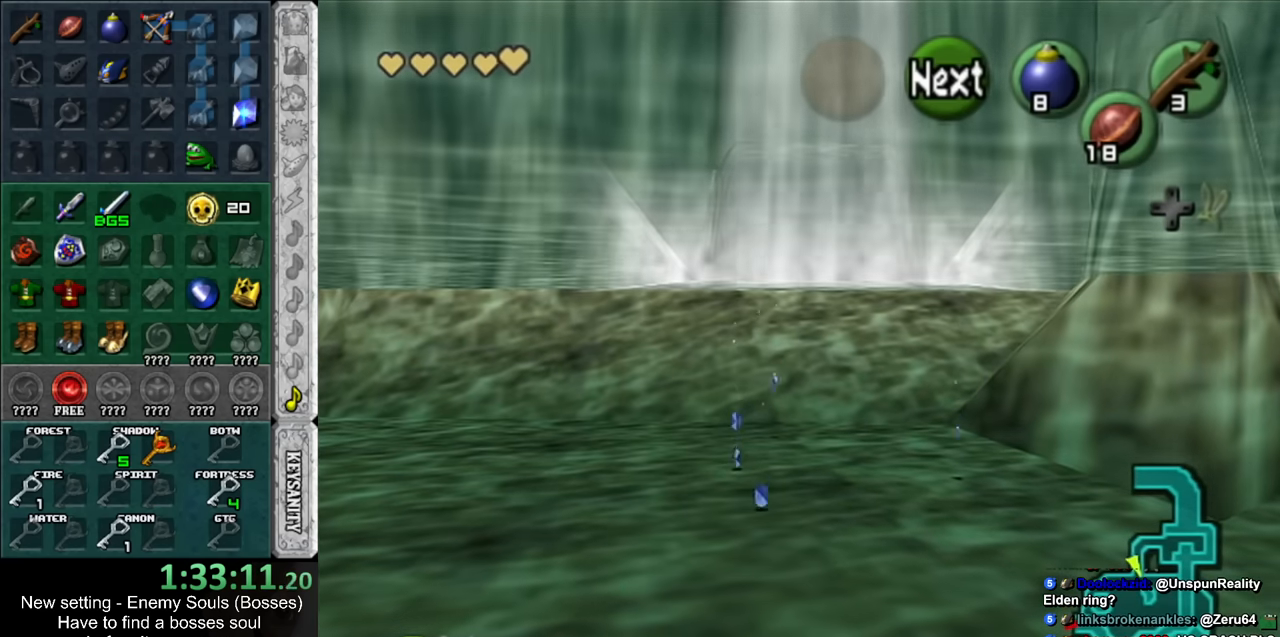
{"buttons": [], "left_stick": "down", "right_stick": "center", "events": [[84, "B", "down"], [117, "B", "up"], [234, "B", "down"], [267, "B", "up"], [367, "B", "down"], [417, "B", "up"]]}
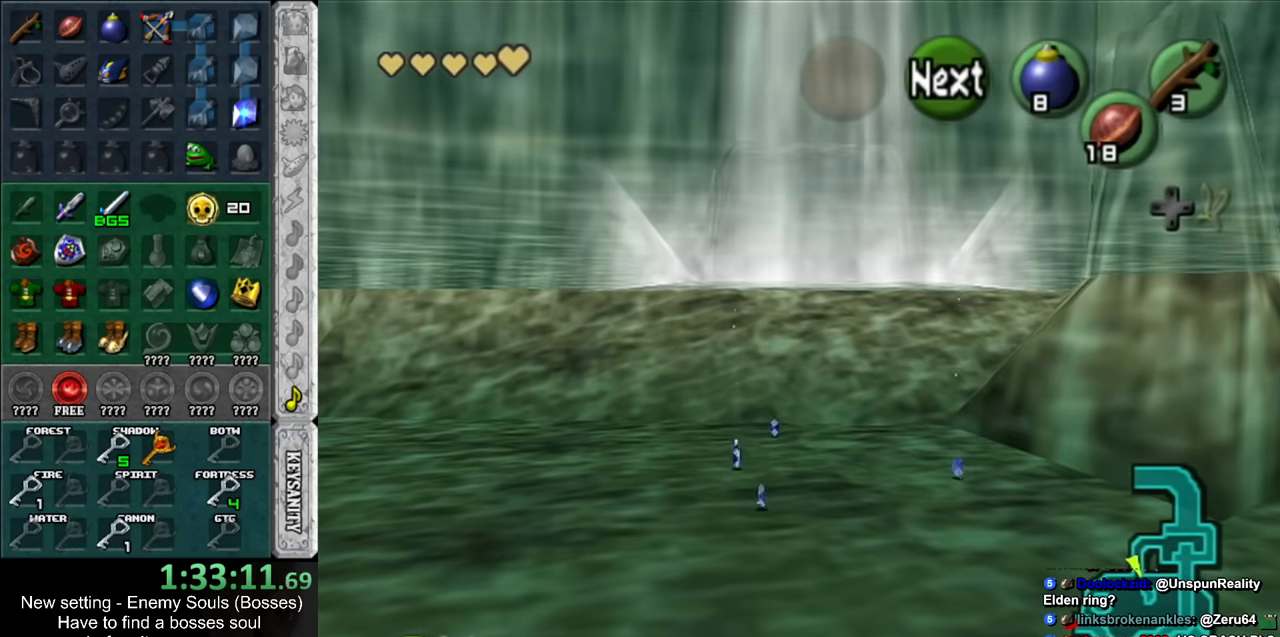
{"buttons": ["B"], "left_stick": "down", "right_stick": "center", "events": [[50, "B", "down"], [117, "B", "up"], [150, "B", "down"], [234, "B", "up"], [334, "B", "down"], [384, "B", "up"], [484, "B", "down"]]}
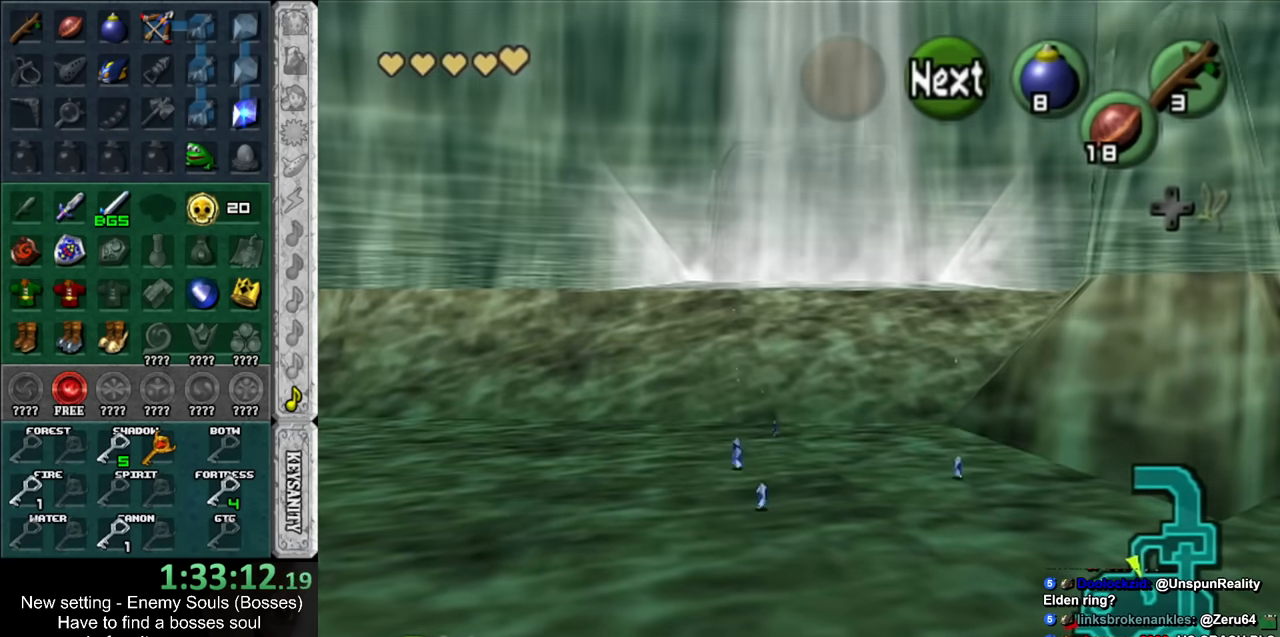
{"buttons": ["B"], "left_stick": "down", "right_stick": "center", "events": [[50, "B", "up"], [134, "B", "down"], [200, "B", "up"], [300, "B", "down"], [367, "B", "up"], [484, "B", "down"]]}
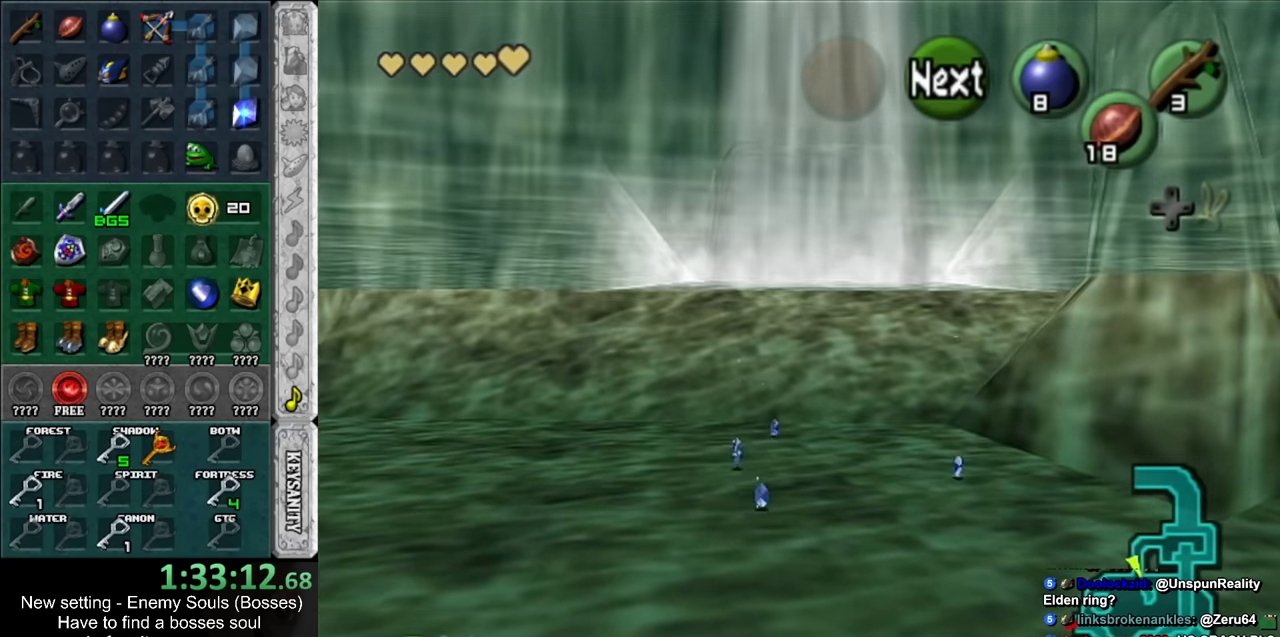
{"buttons": [], "left_stick": "down", "right_stick": "center", "events": [[50, "B", "up"], [117, "B", "down"], [167, "B", "up"], [300, "B", "down"], [367, "B", "up"]]}
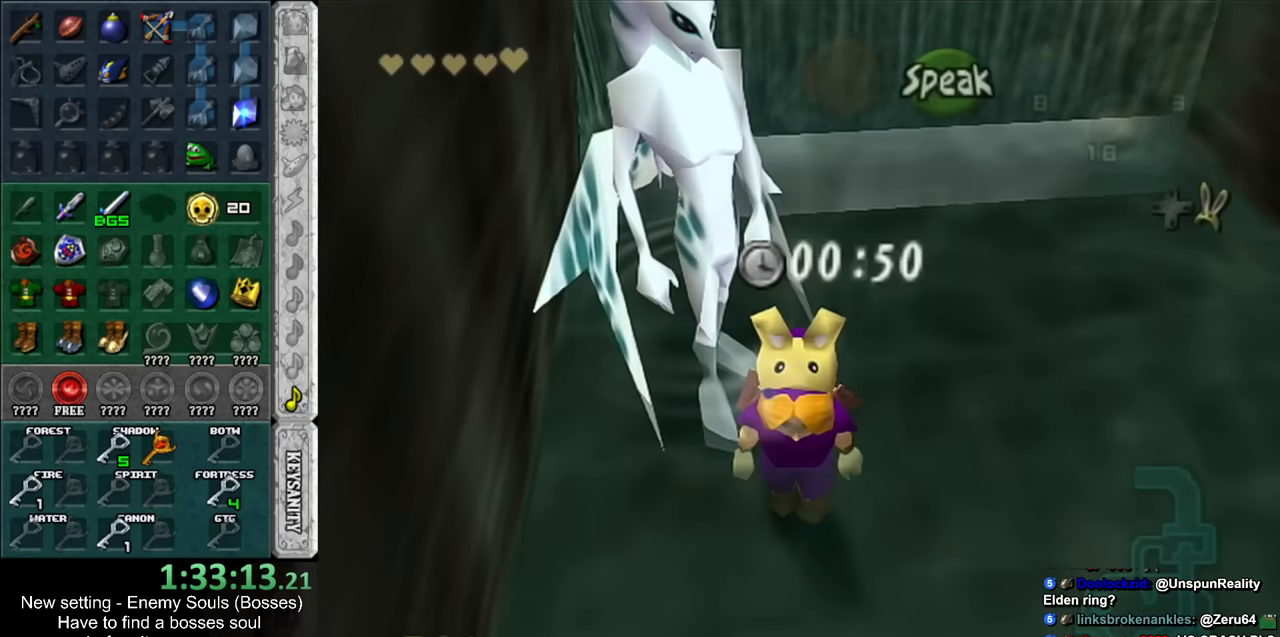
{"buttons": [], "left_stick": "down", "right_stick": "center", "events": []}
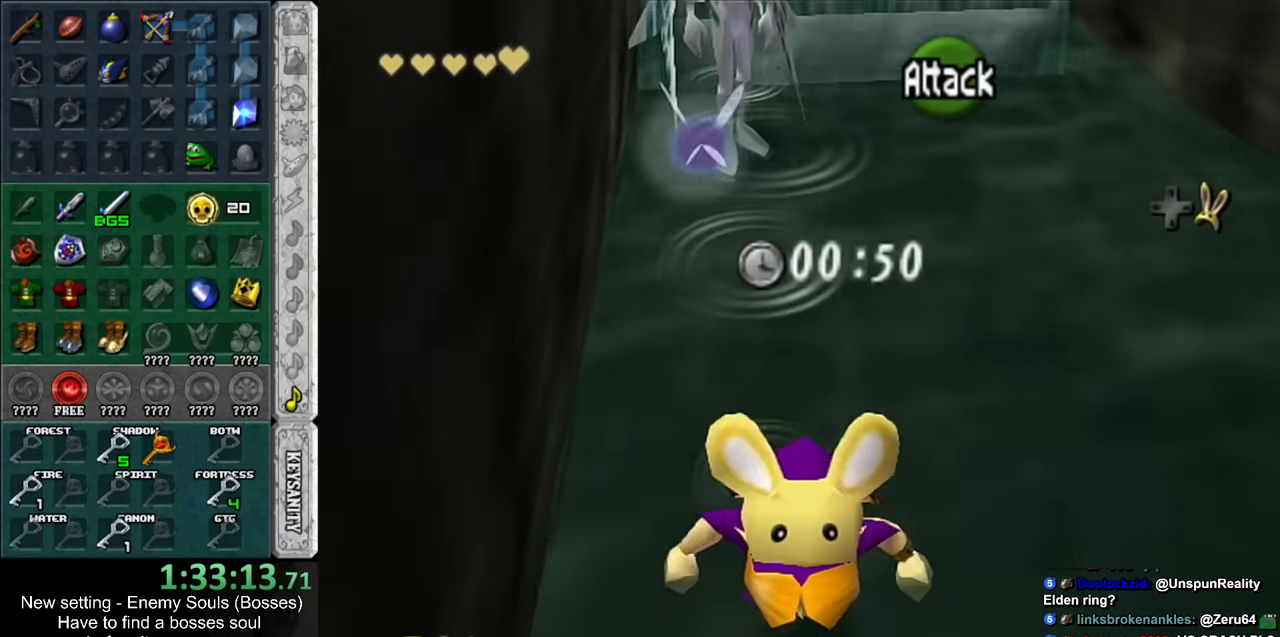
{"buttons": [], "left_stick": "down", "right_stick": "center", "events": [[84, "X", "down"], [167, "X", "up"]]}
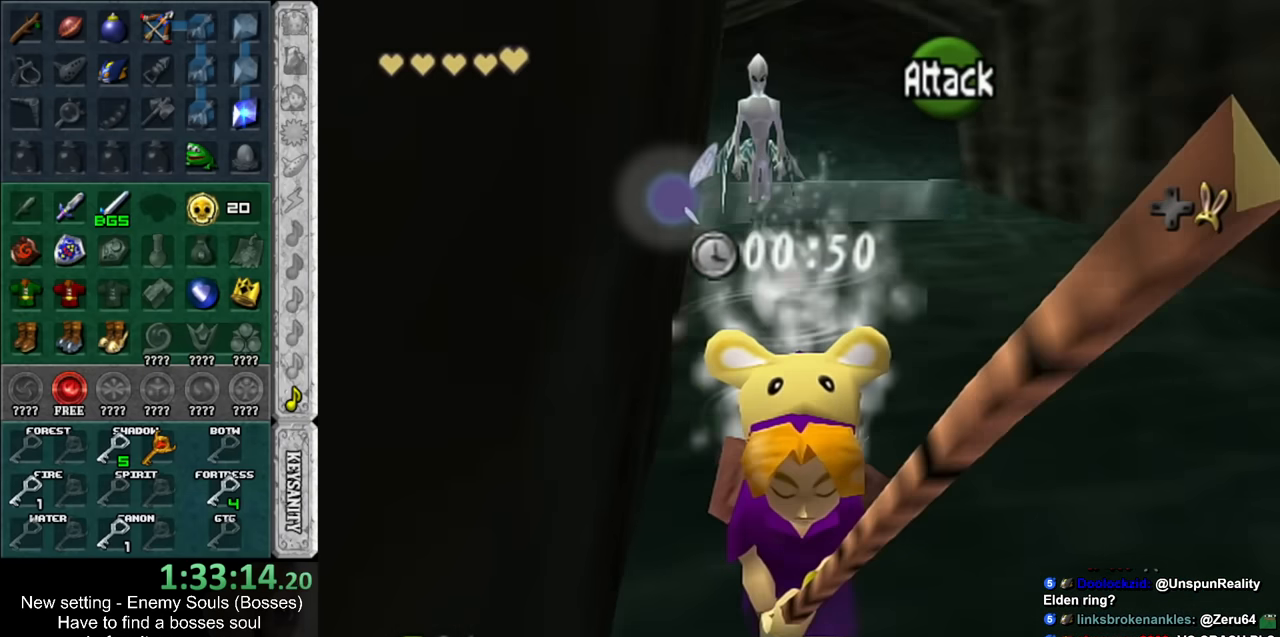
{"buttons": [], "left_stick": "down-left", "right_stick": "center", "events": [[417, "left_stick", "down-left"]]}
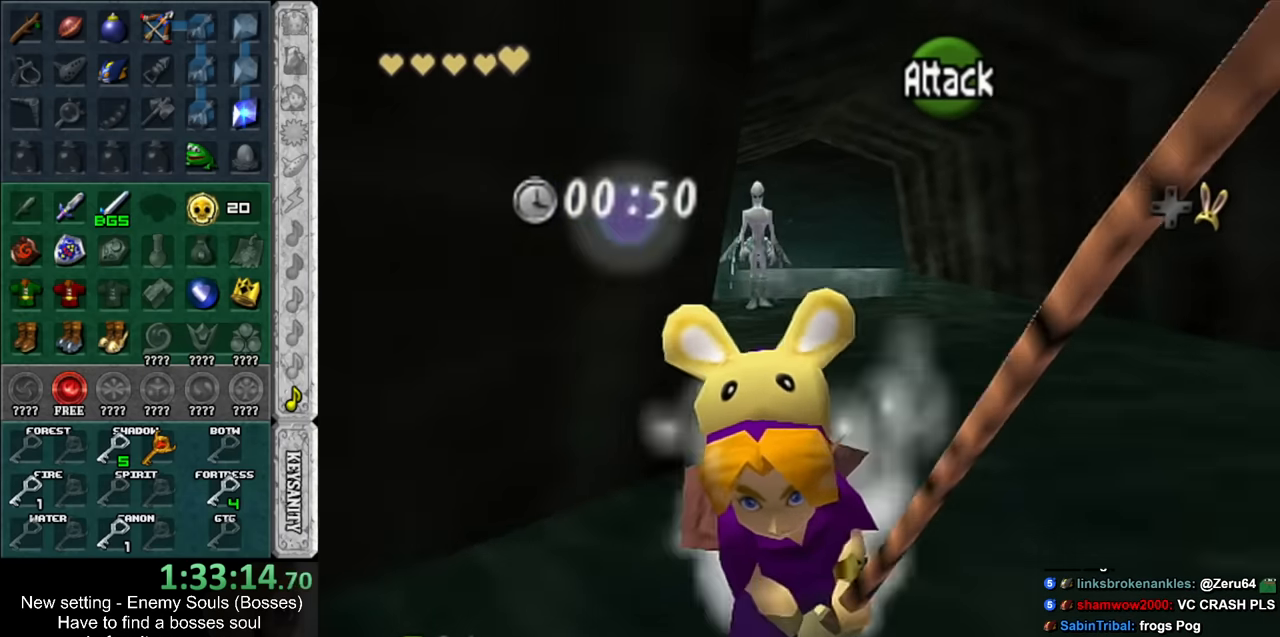
{"buttons": [], "left_stick": "up-left", "right_stick": "center", "events": [[234, "left_stick", "left"], [334, "left_stick", "up-left"]]}
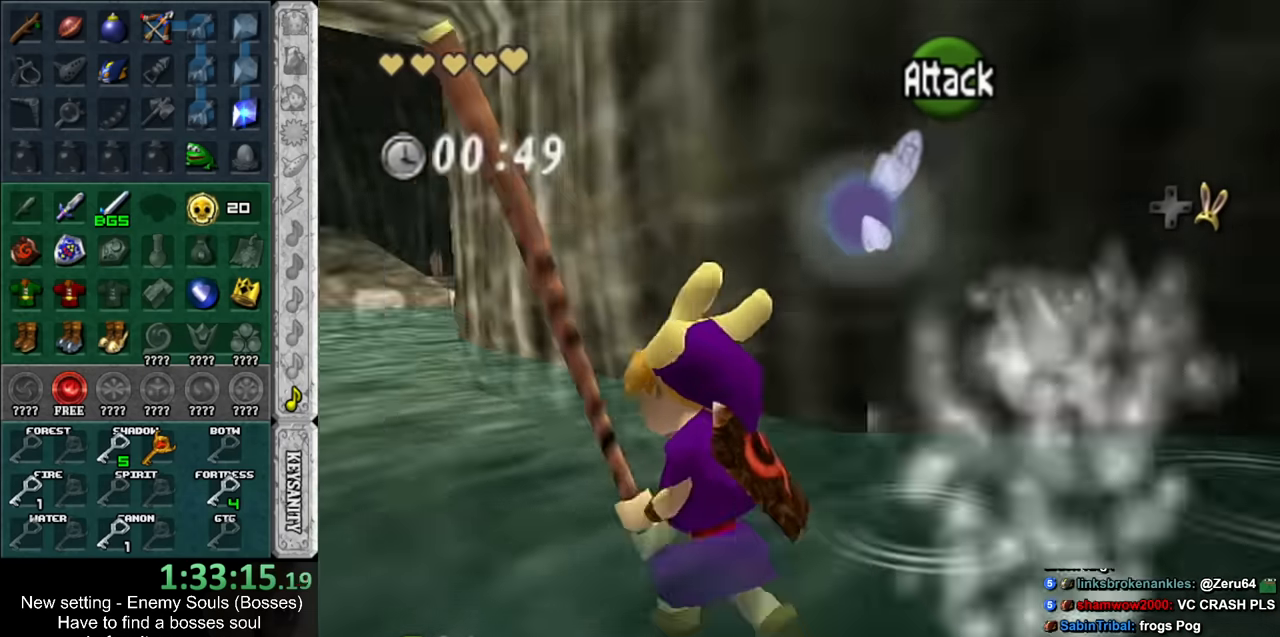
{"buttons": [], "left_stick": "up", "right_stick": "center", "events": [[200, "left_stick", "up"]]}
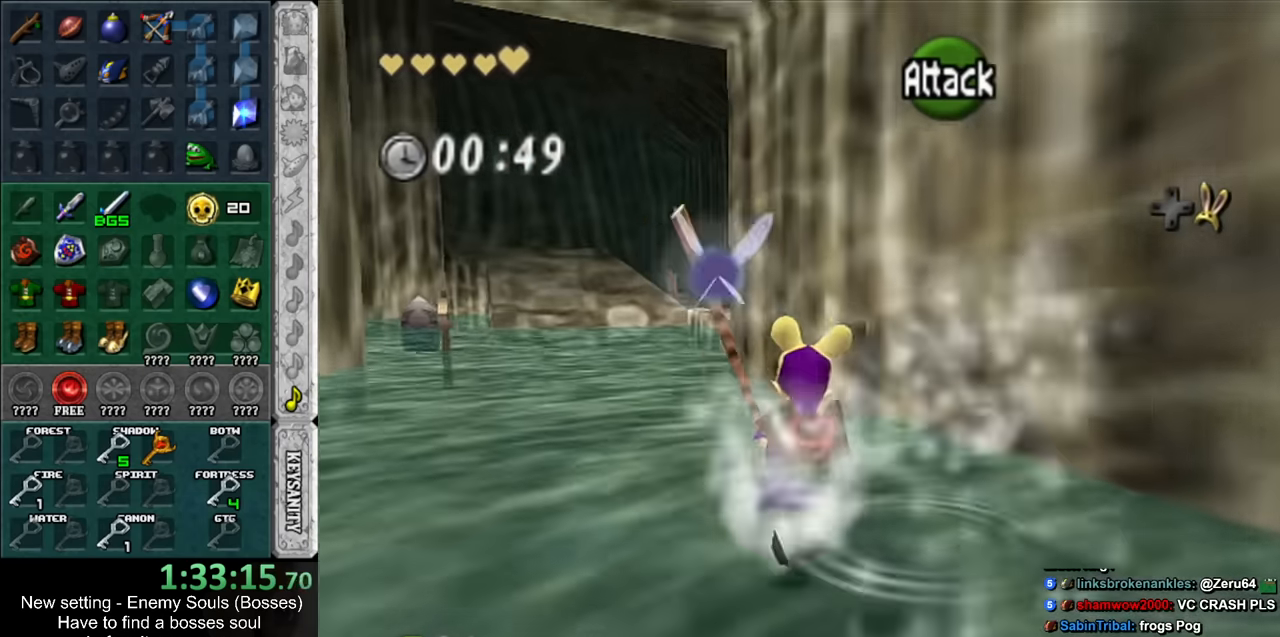
{"buttons": [], "left_stick": "up", "right_stick": "center", "events": []}
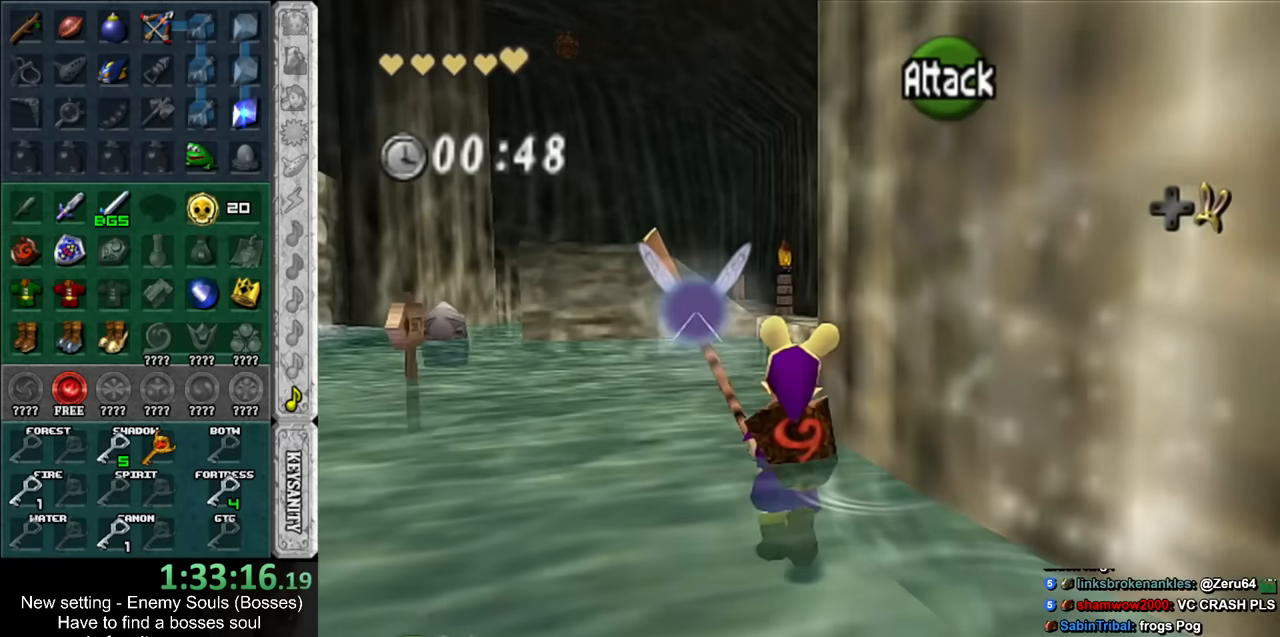
{"buttons": [], "left_stick": "up", "right_stick": "center", "events": []}
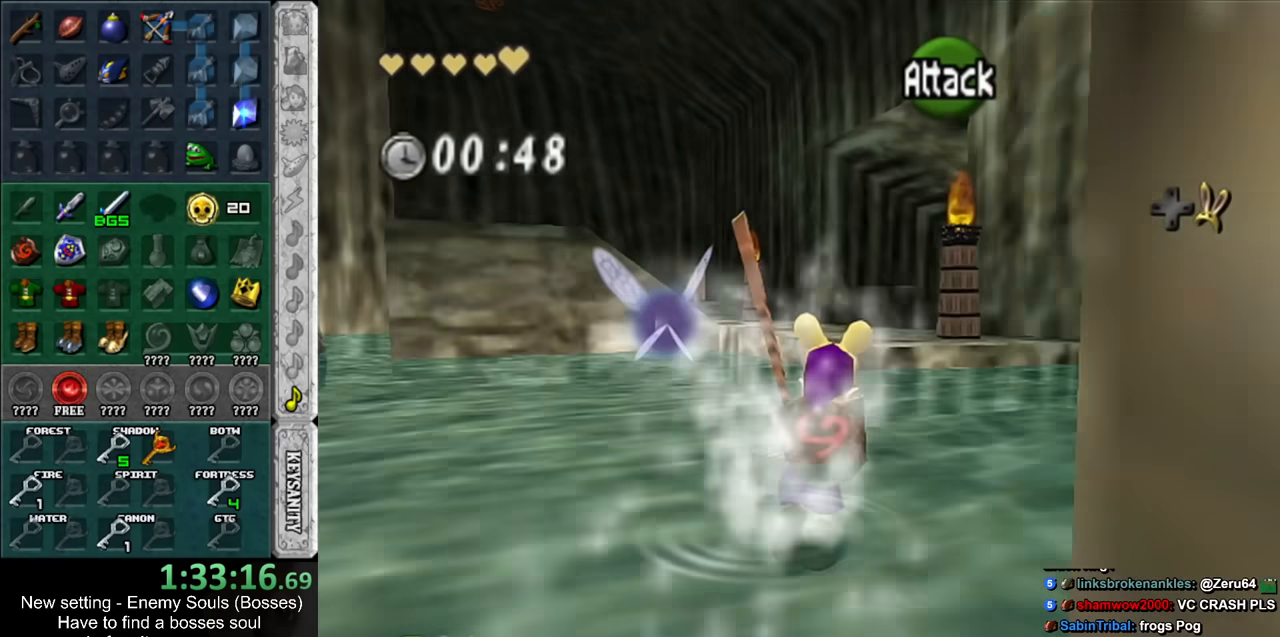
{"buttons": [], "left_stick": "up", "right_stick": "center", "events": [[300, "left_stick", "up-right"], [483, "left_stick", "up"]]}